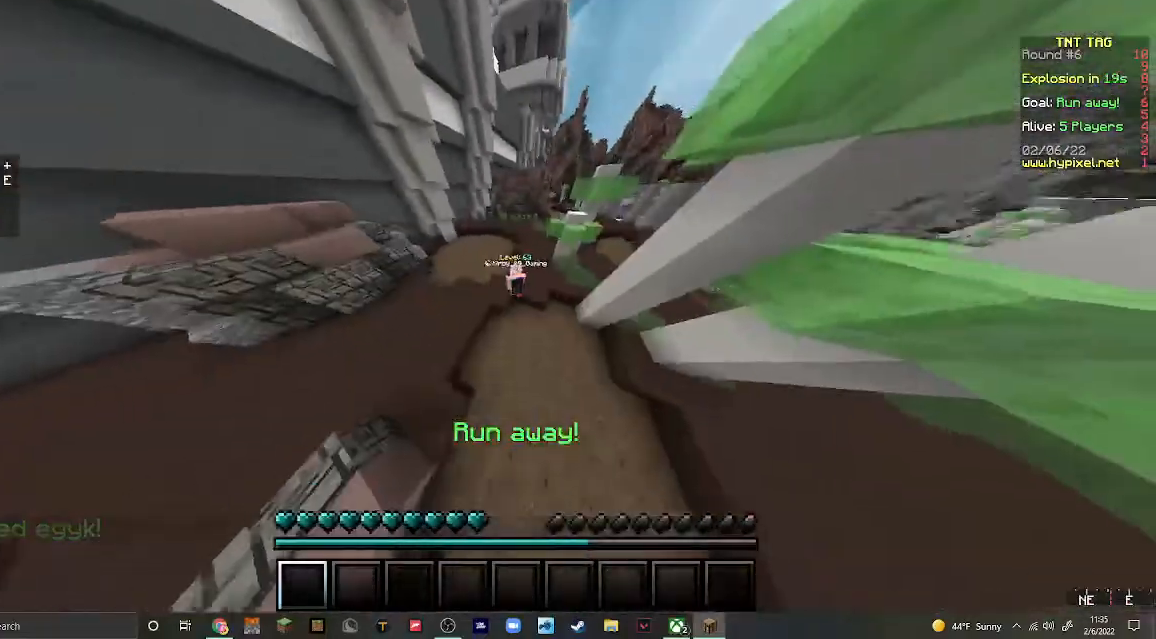
Gameplay with keyboard and mouse; each line is a JSON object with the keys and mouse buttons held at the frame after it. "events" lists presses ("down") and releases ("up") of "a", "d", "s", "w", "mouse_left" and "mouse_right" between this image and that frame as [ms after this image, input, new state], when the widget could be followed in between. "mouse_left", "mouse_right" = the "left", "right" buttons of the "mouse" list. No other keys are recorded. Fast repeated clicks can show as one long hold. Mouse movement is not recorded.
{"keys": ["a", "w"], "mouse": [], "events": [[167, "a", "down"]]}
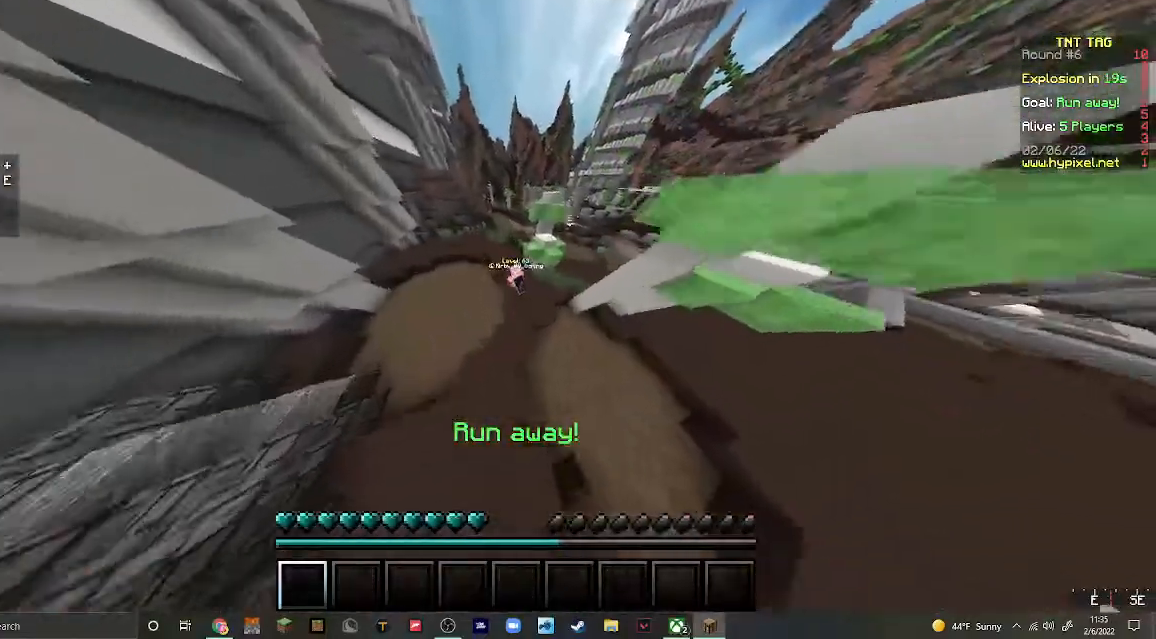
{"keys": ["a", "w"], "mouse": [], "events": []}
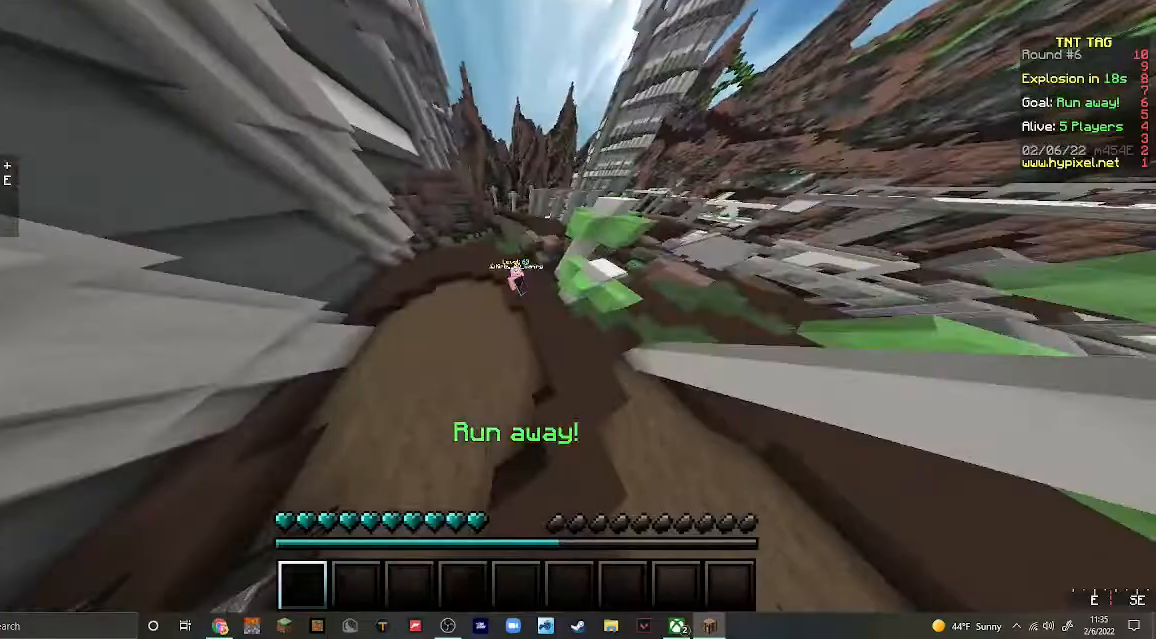
{"keys": ["w"], "mouse": [], "events": [[300, "a", "up"]]}
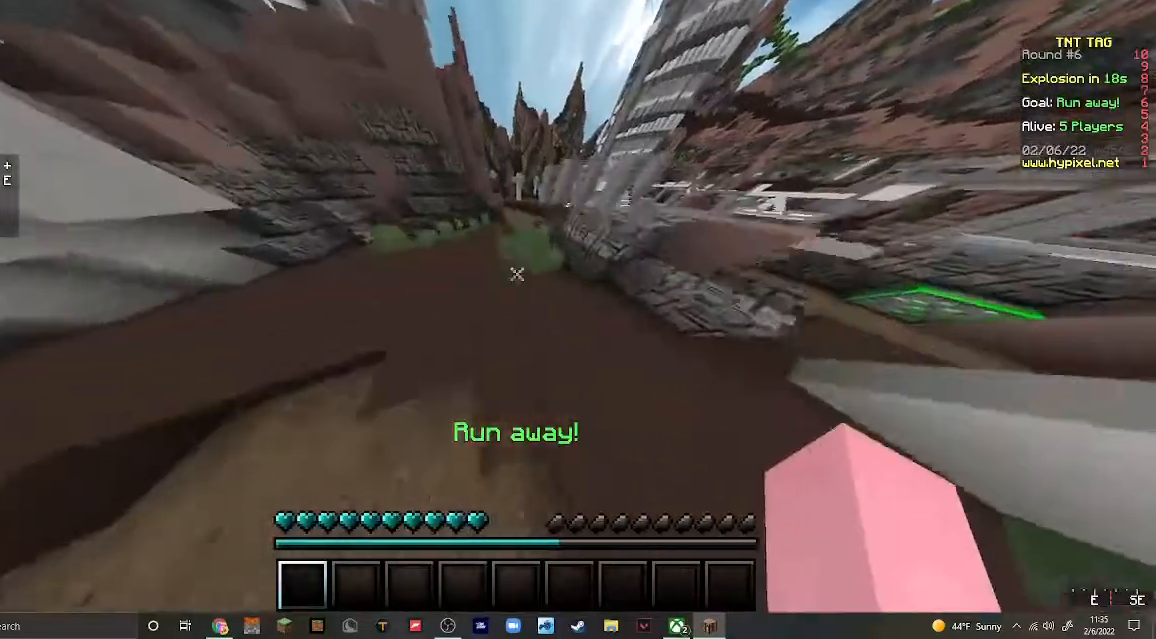
{"keys": ["w"], "mouse": [], "events": []}
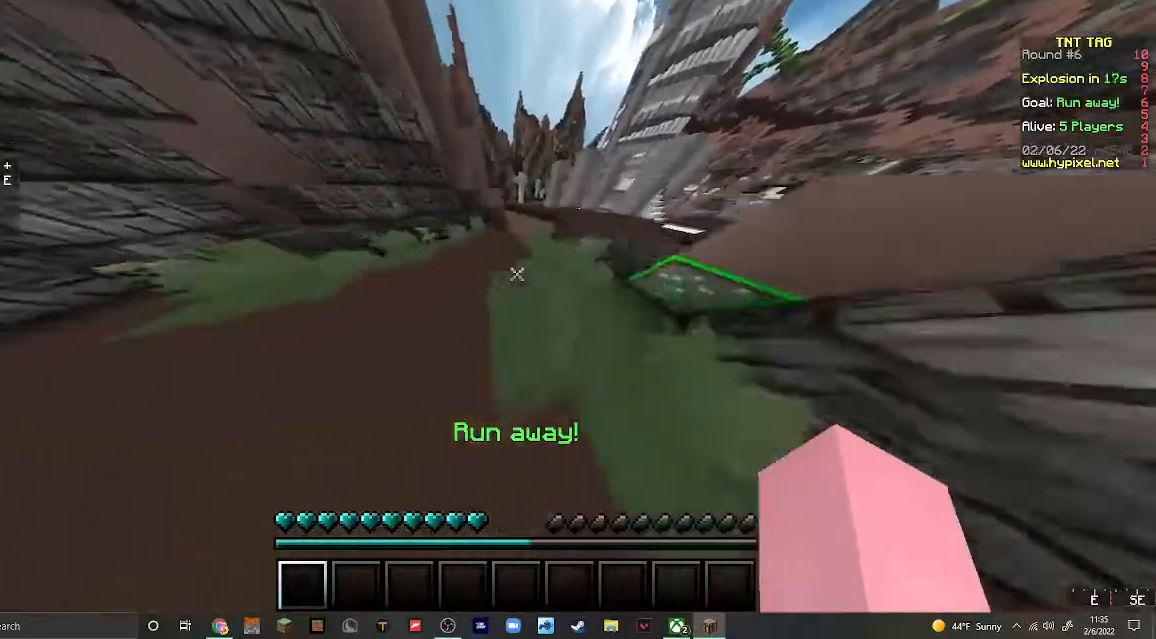
{"keys": ["w"], "mouse": [], "events": [[300, "d", "down"], [500, "d", "up"]]}
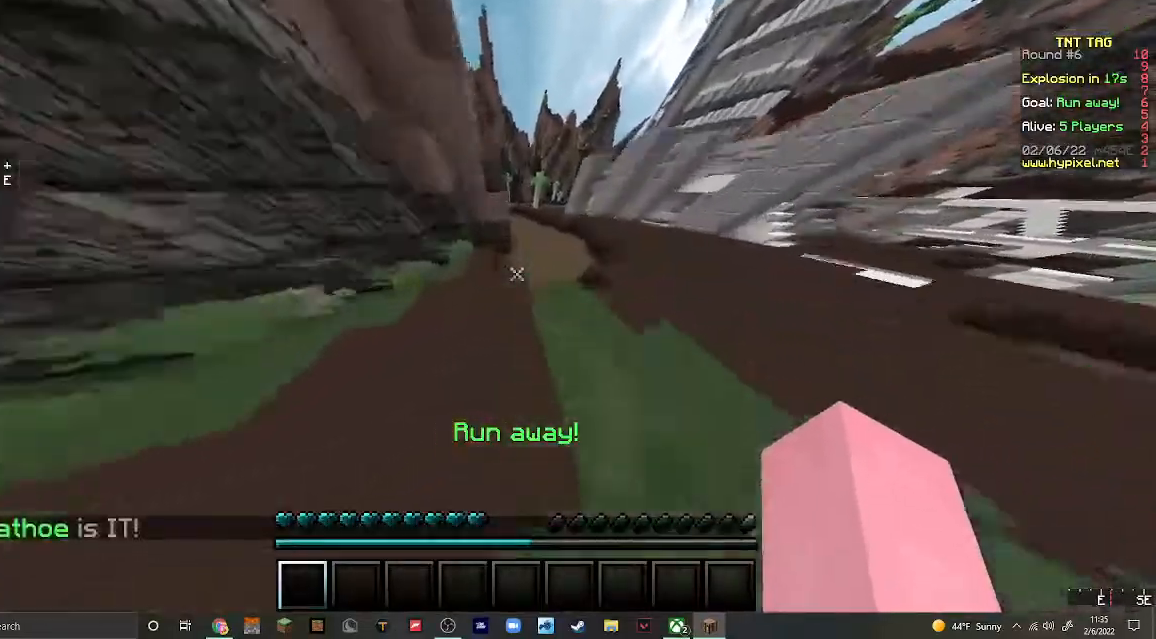
{"keys": ["w"], "mouse": [], "events": [[267, "d", "down"], [500, "d", "up"]]}
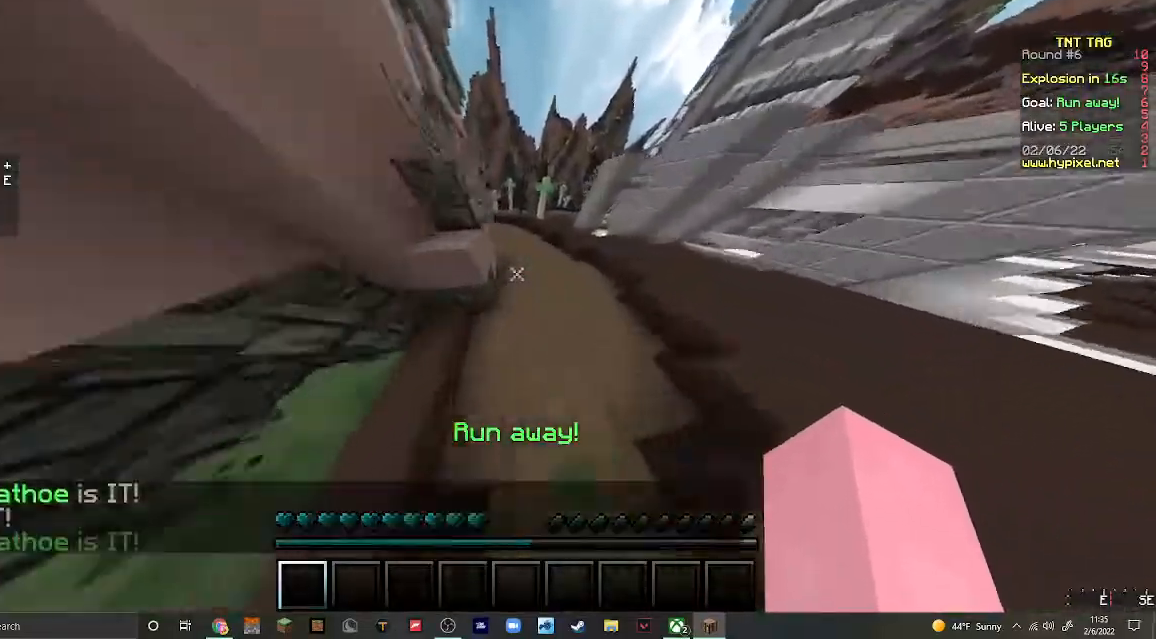
{"keys": ["w"], "mouse": [], "events": []}
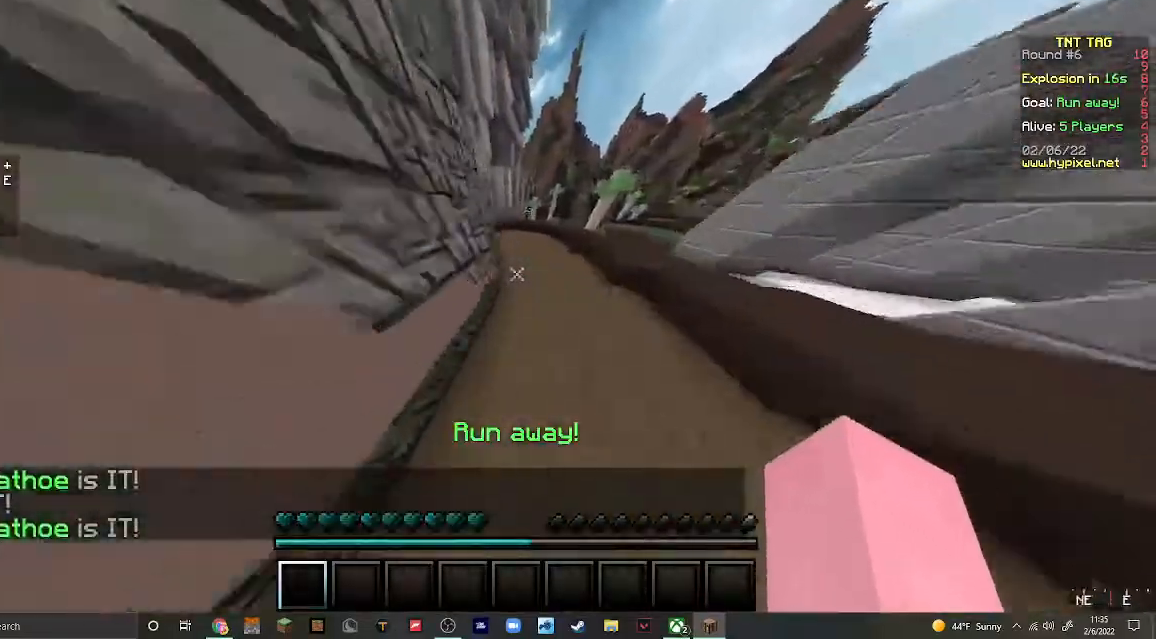
{"keys": ["w"], "mouse": [], "events": []}
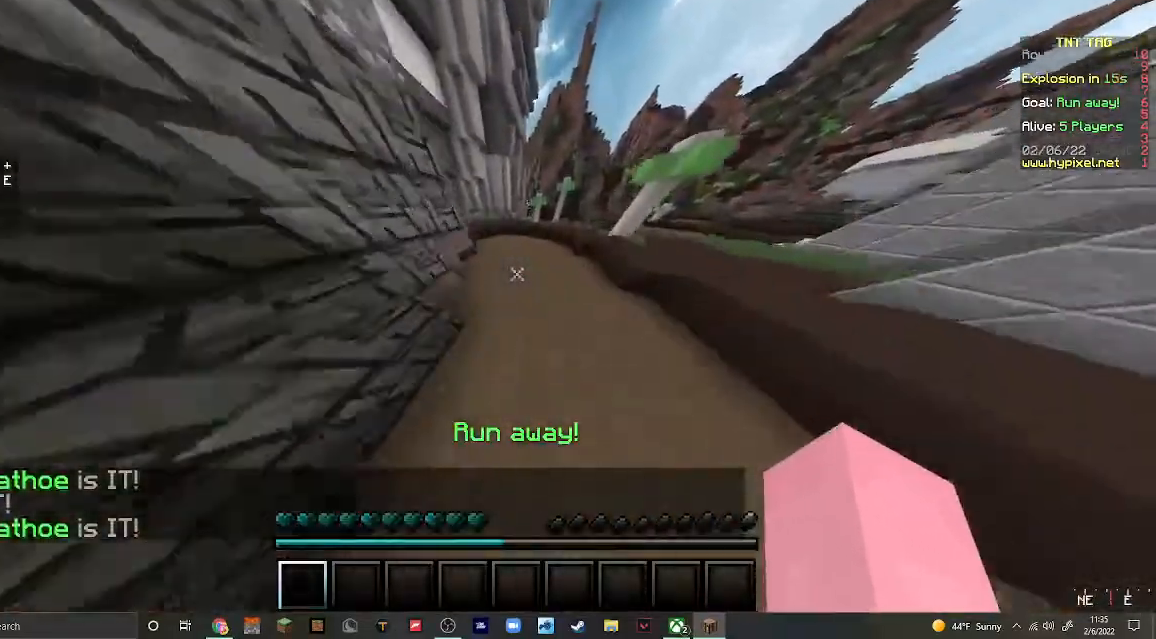
{"keys": ["w"], "mouse": [], "events": []}
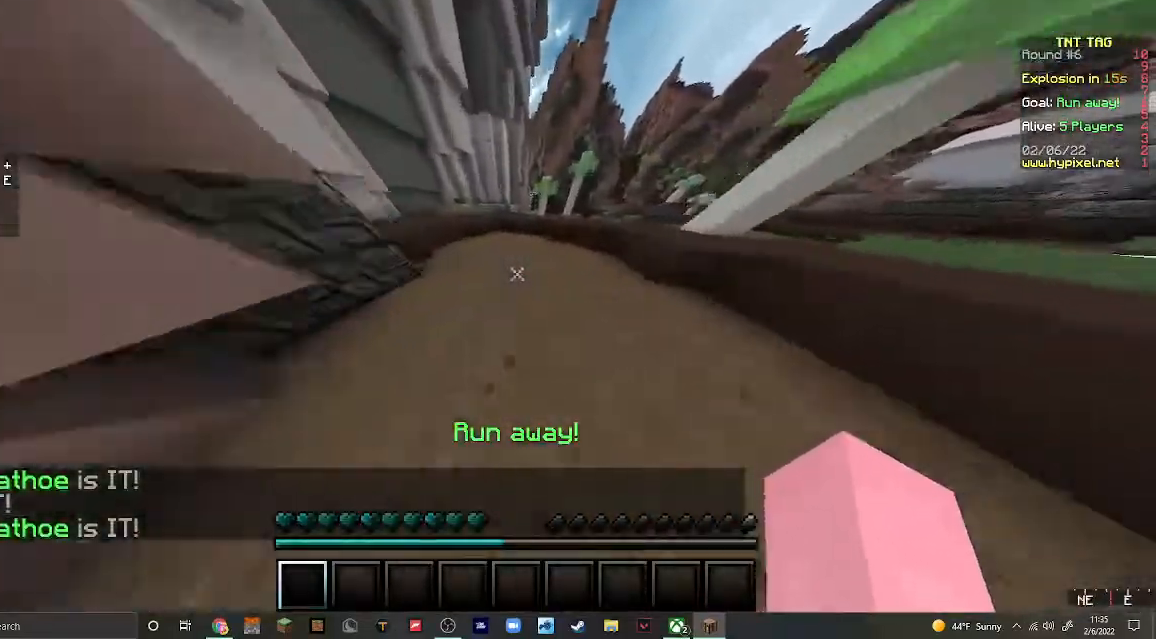
{"keys": ["w"], "mouse": [], "events": [[267, "d", "down"], [300, "d", "up"]]}
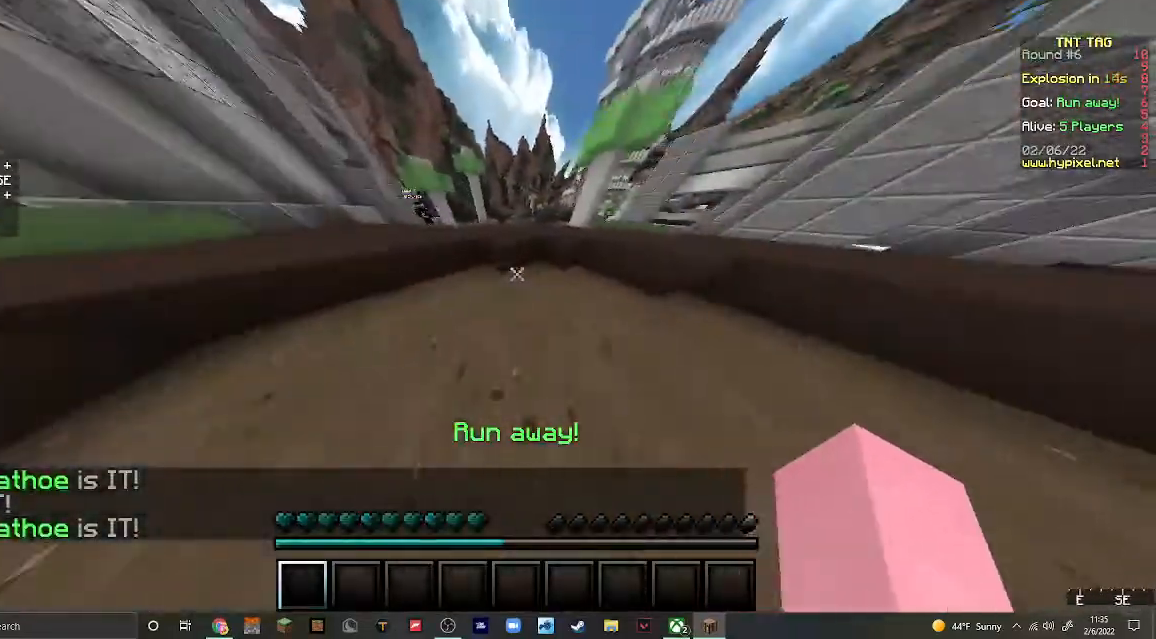
{"keys": ["w"], "mouse": [], "events": []}
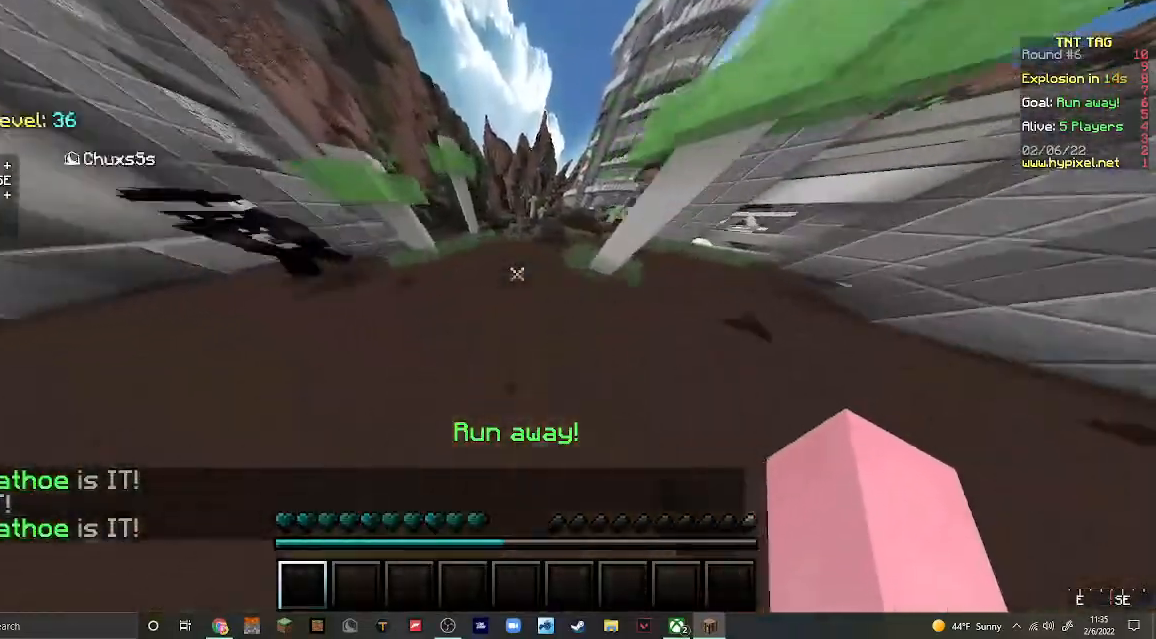
{"keys": ["w"], "mouse": [], "events": []}
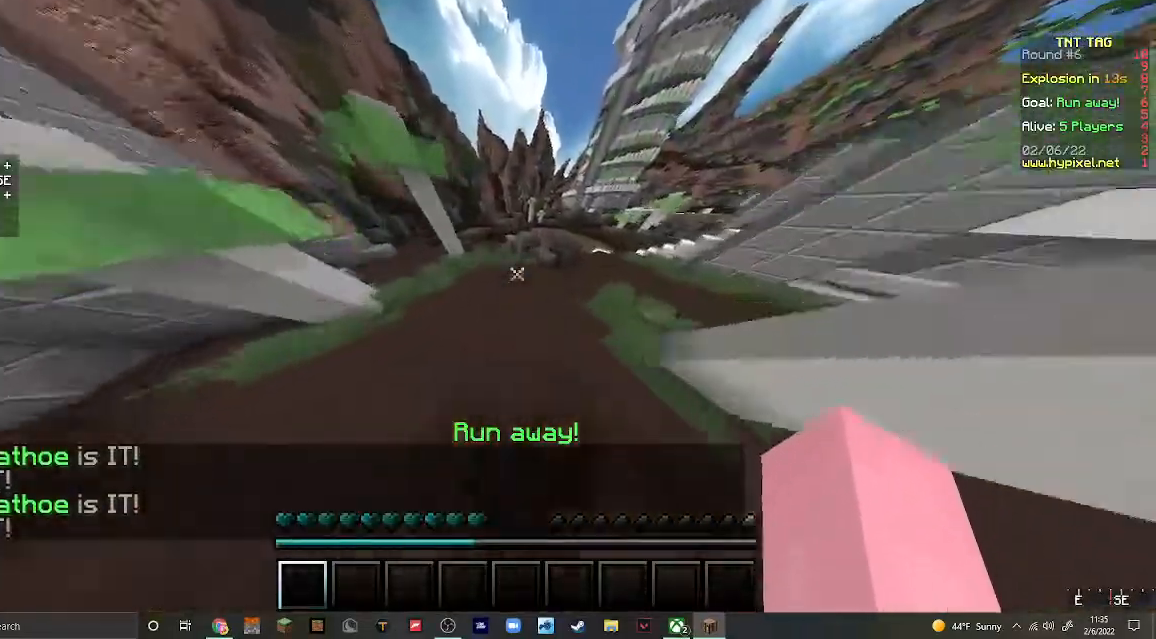
{"keys": ["a", "w"], "mouse": [], "events": [[133, "a", "down"]]}
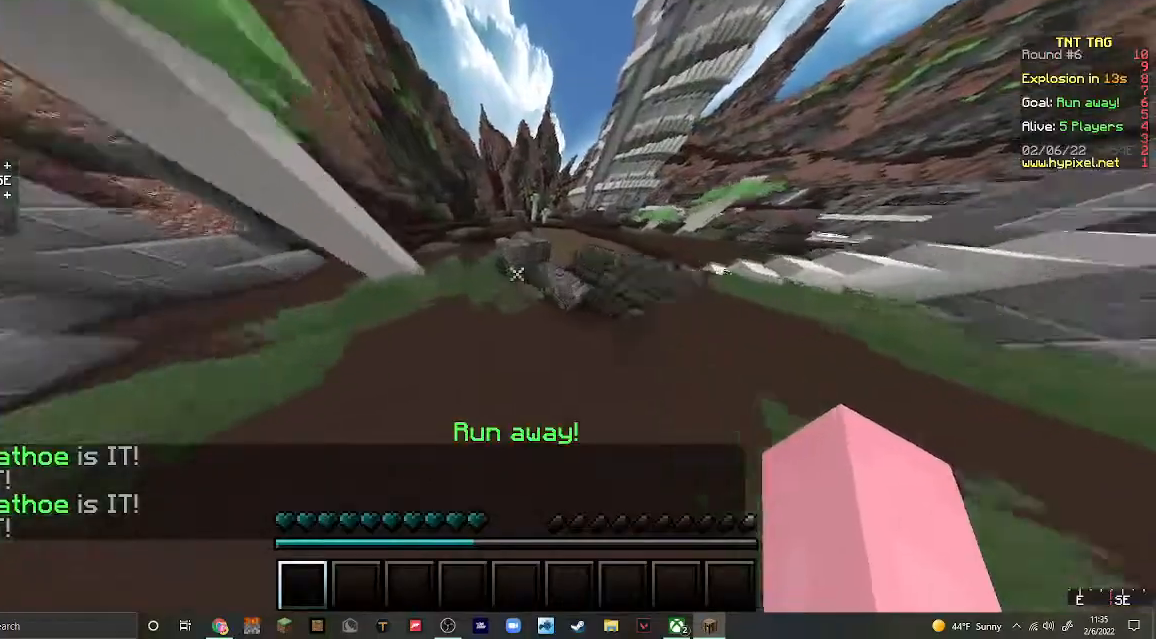
{"keys": ["a", "w"], "mouse": [], "events": []}
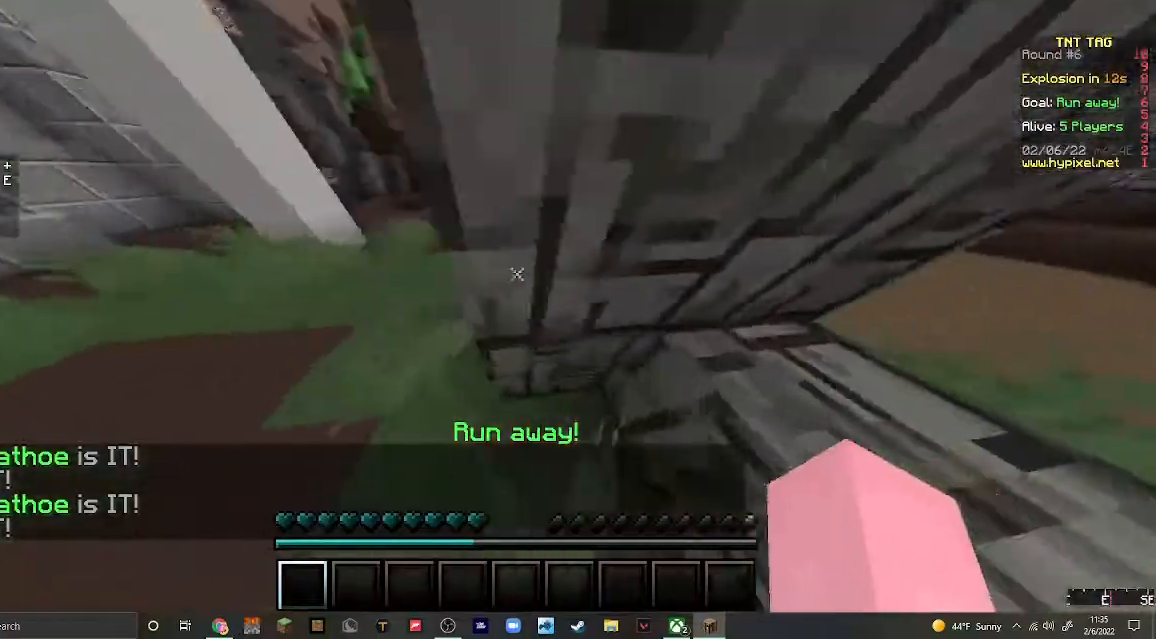
{"keys": ["w"], "mouse": [], "events": [[333, "a", "up"]]}
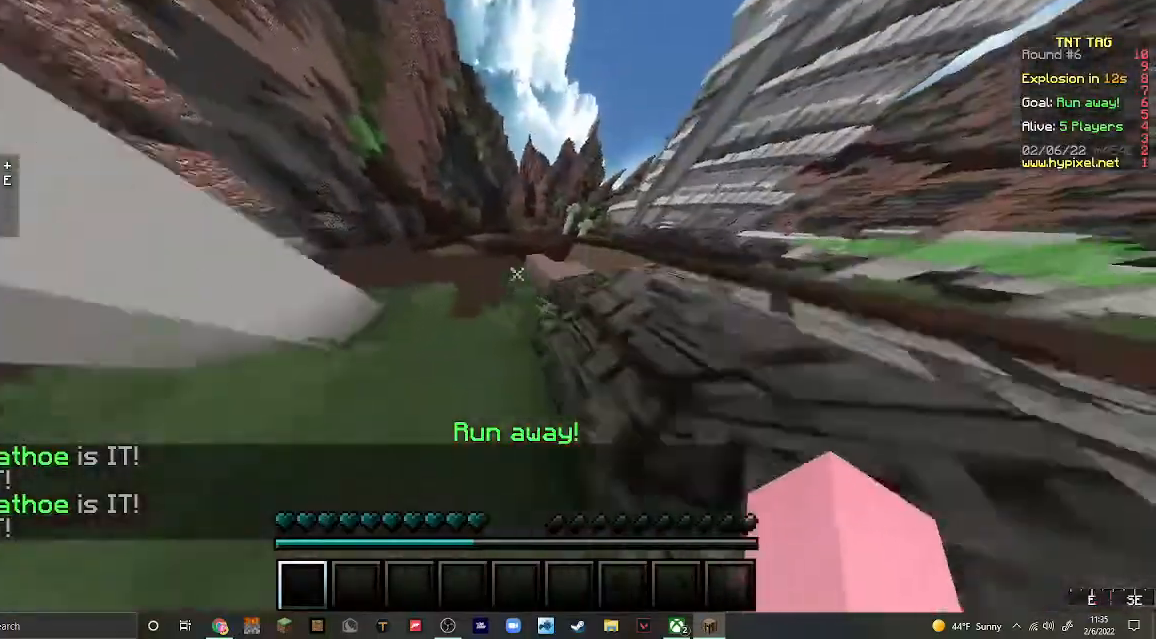
{"keys": ["w"], "mouse": [], "events": []}
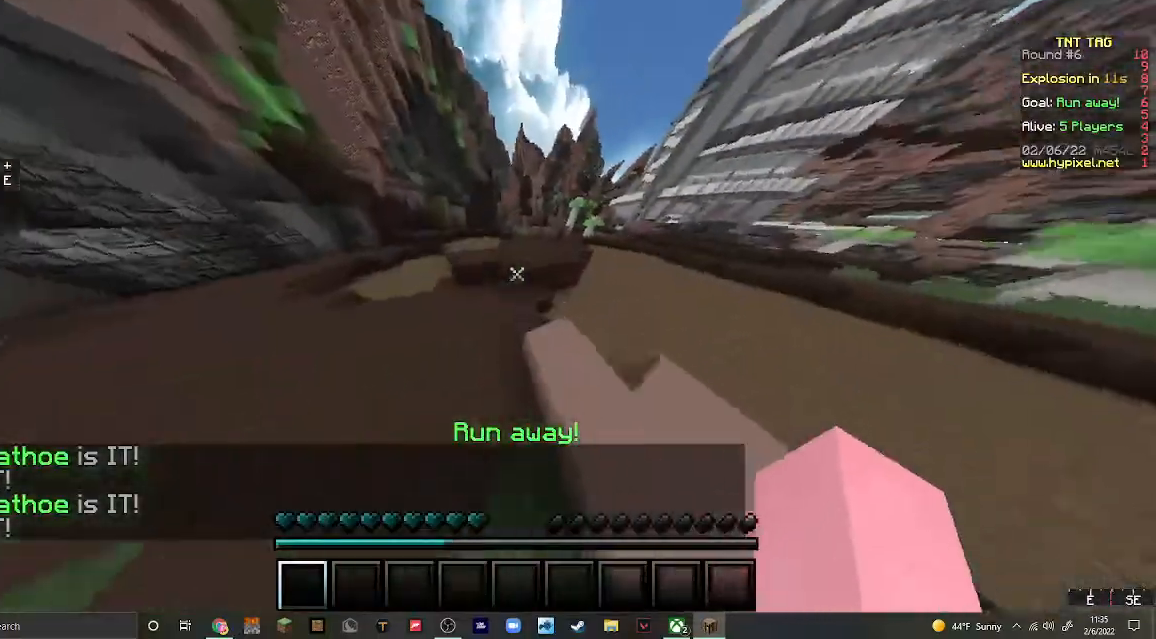
{"keys": ["w"], "mouse": [], "events": []}
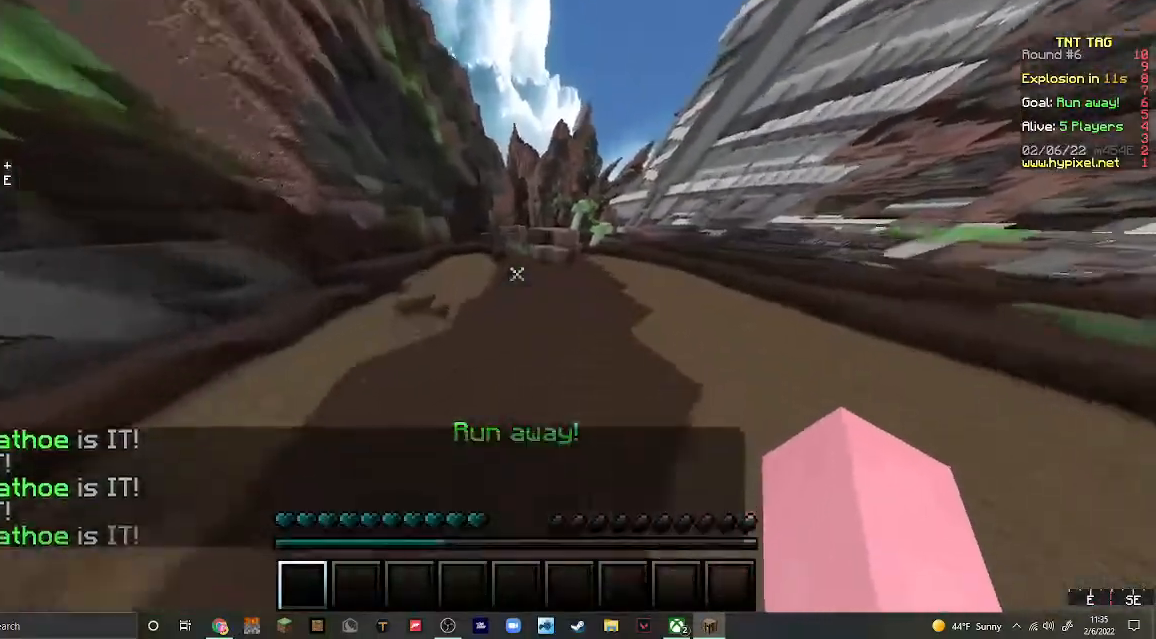
{"keys": ["w"], "mouse": [], "events": []}
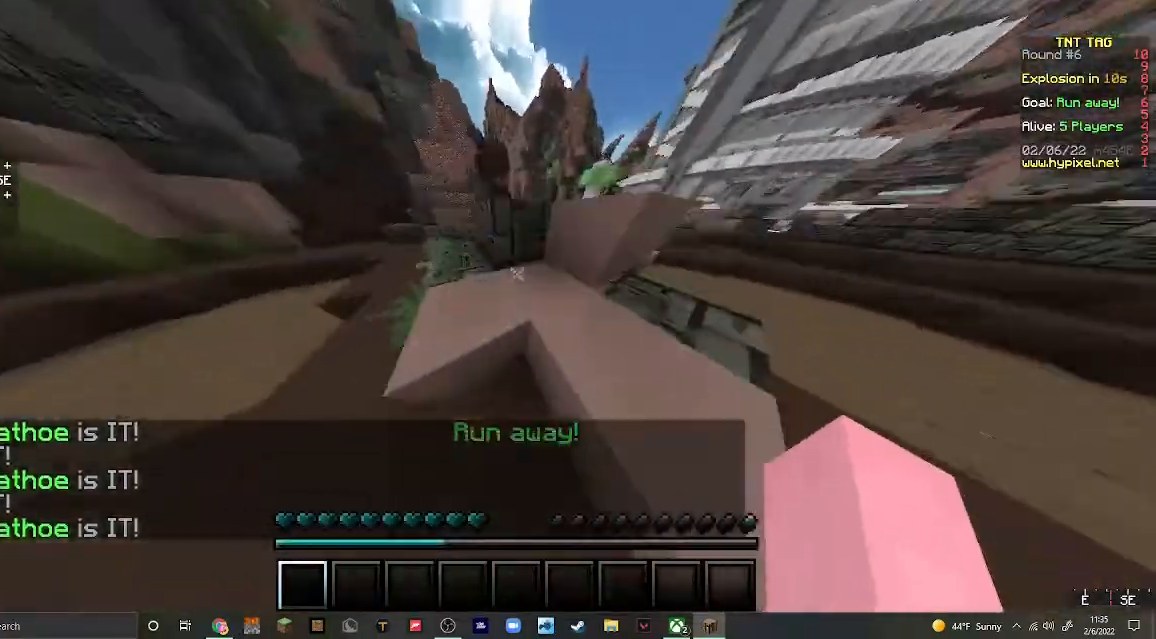
{"keys": ["w"], "mouse": [], "events": []}
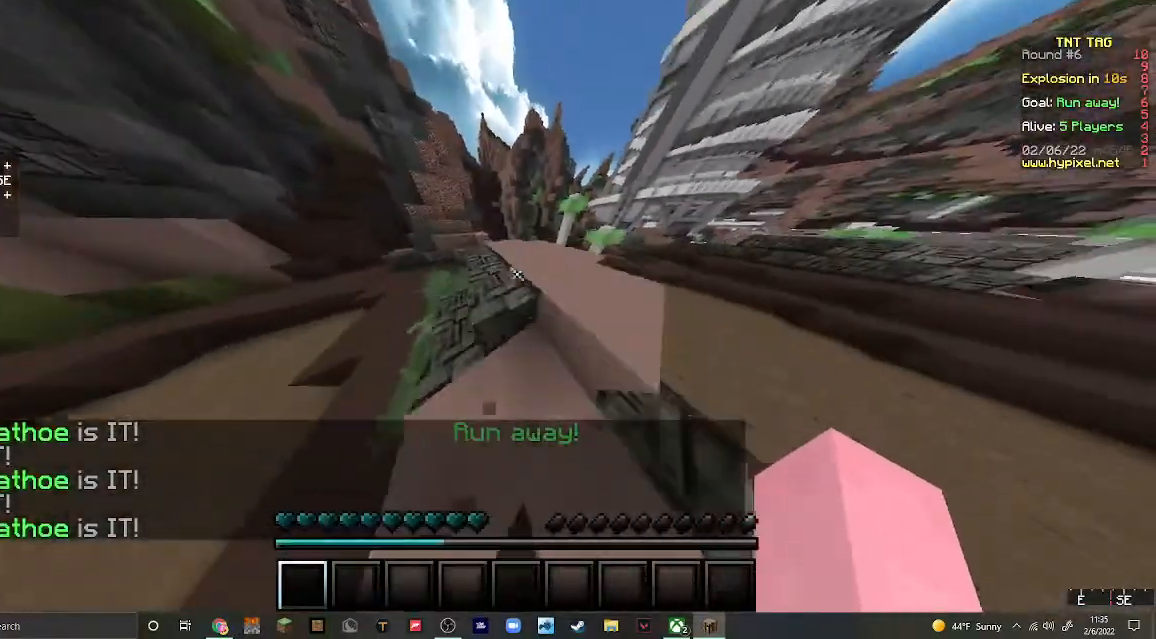
{"keys": ["w"], "mouse": [], "events": []}
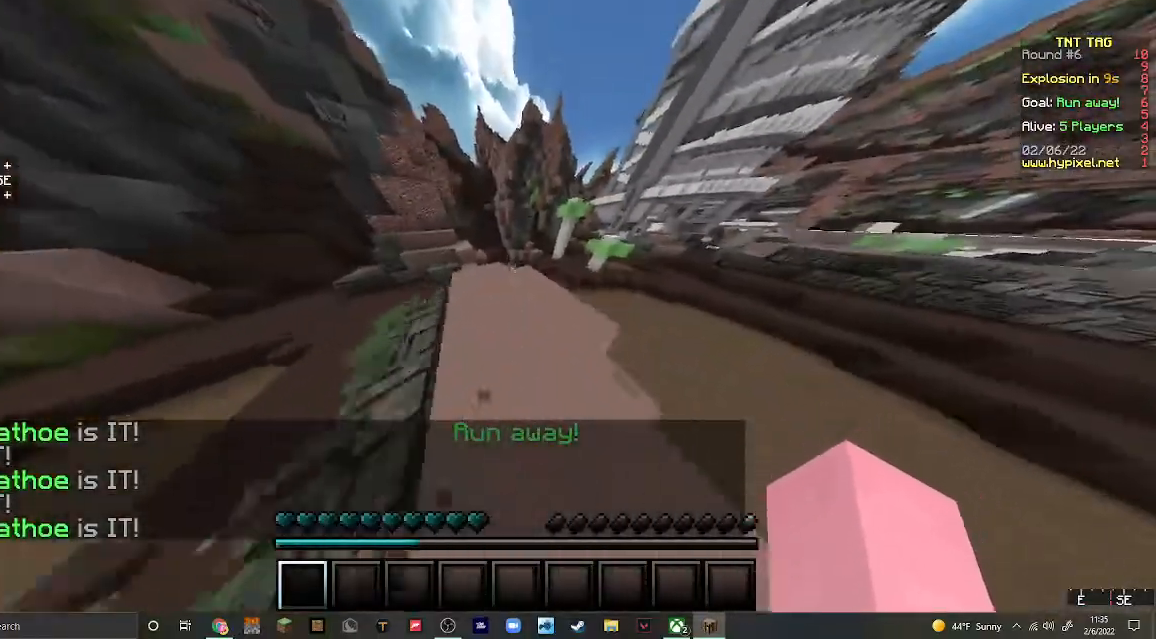
{"keys": ["w"], "mouse": [], "events": []}
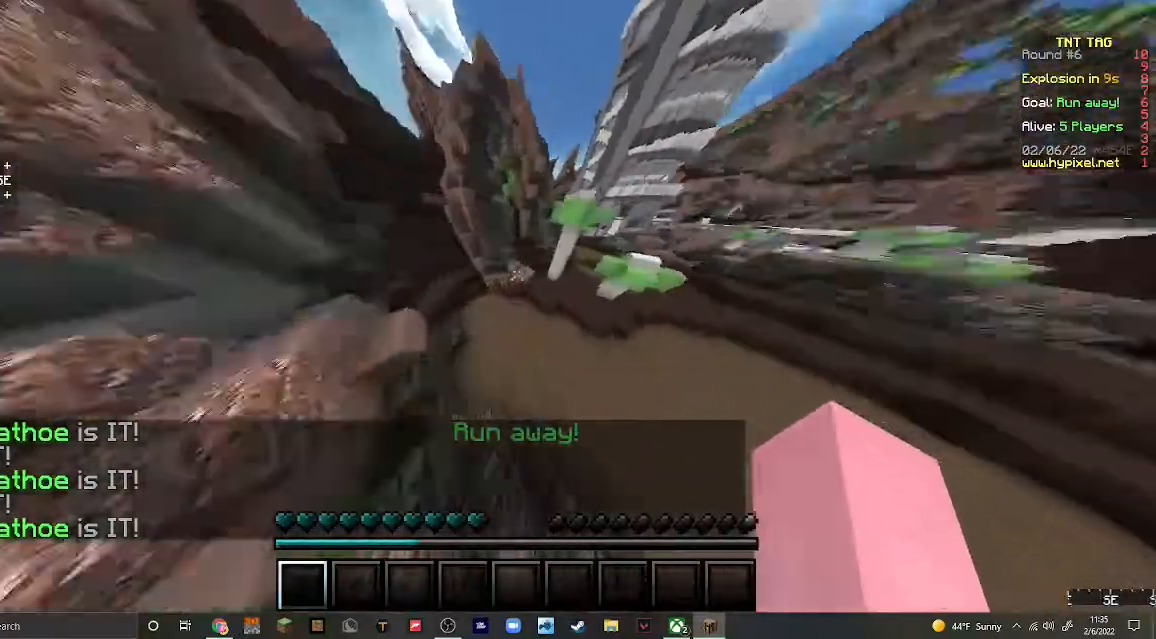
{"keys": ["d", "w"], "mouse": [], "events": [[300, "d", "down"]]}
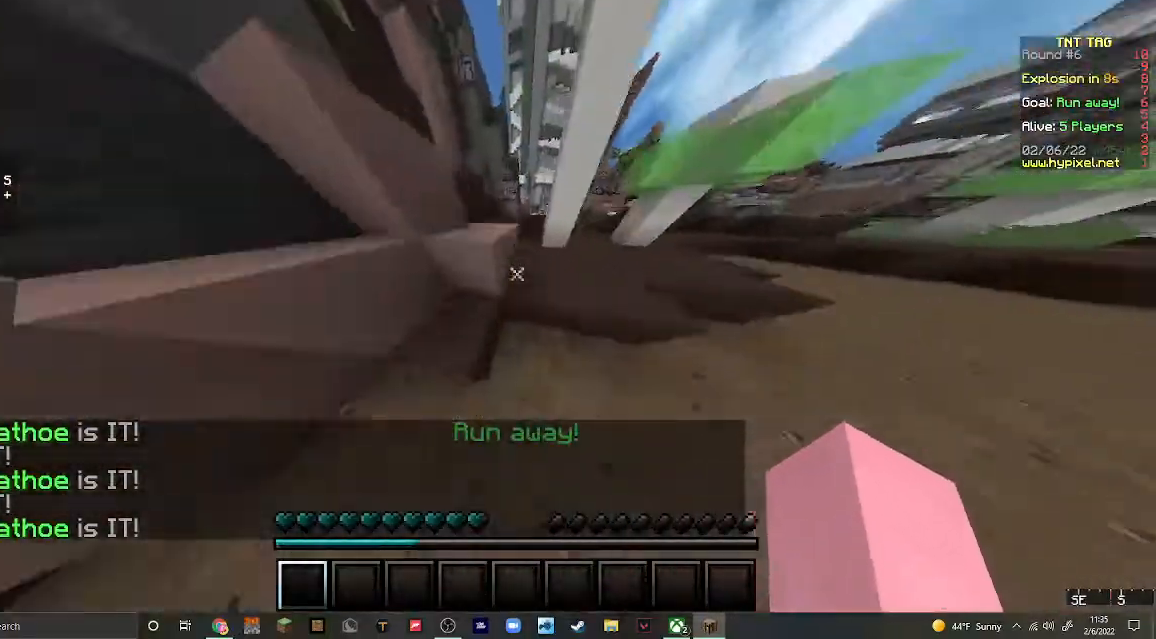
{"keys": ["w"], "mouse": [], "events": [[233, "d", "up"]]}
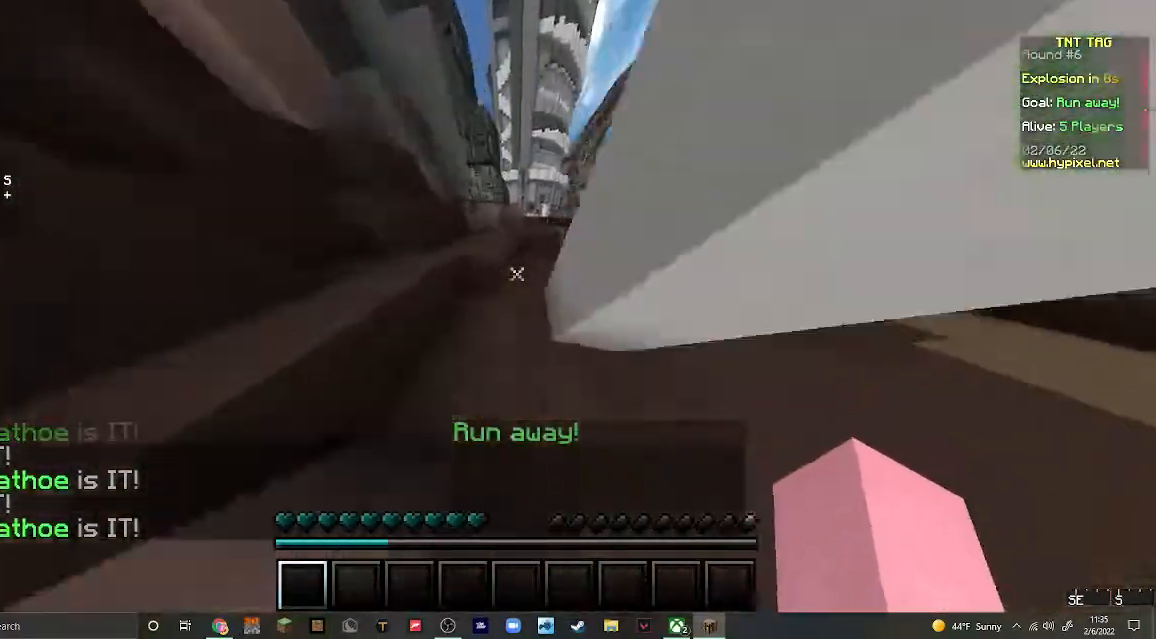
{"keys": ["w"], "mouse": [], "events": []}
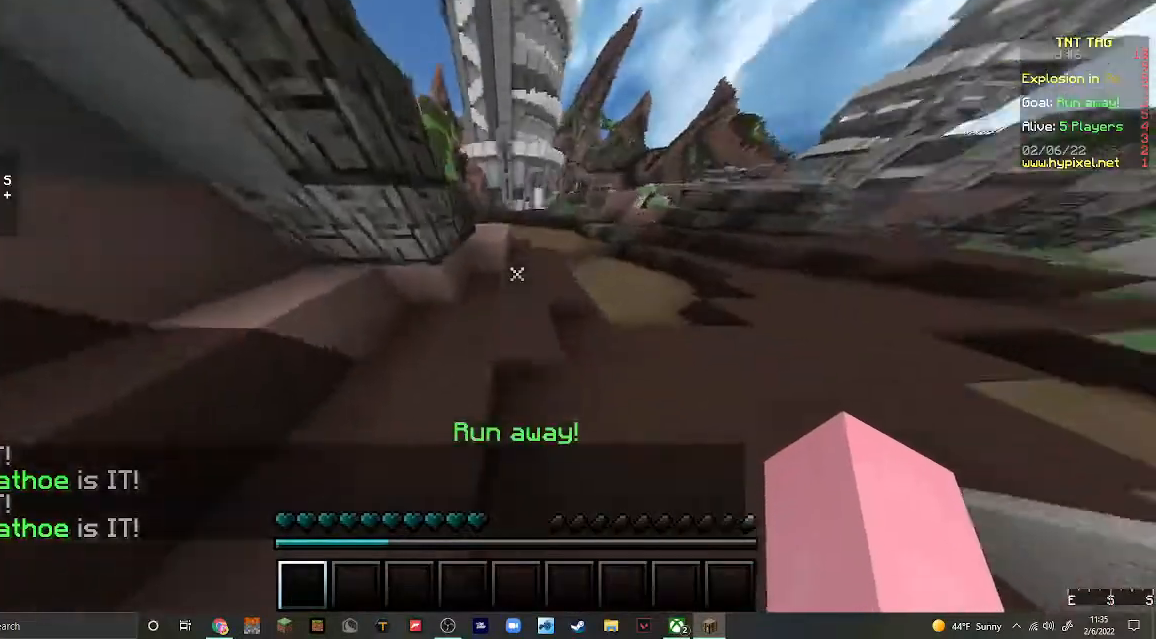
{"keys": ["w"], "mouse": [], "events": [[100, "d", "down"], [233, "d", "up"]]}
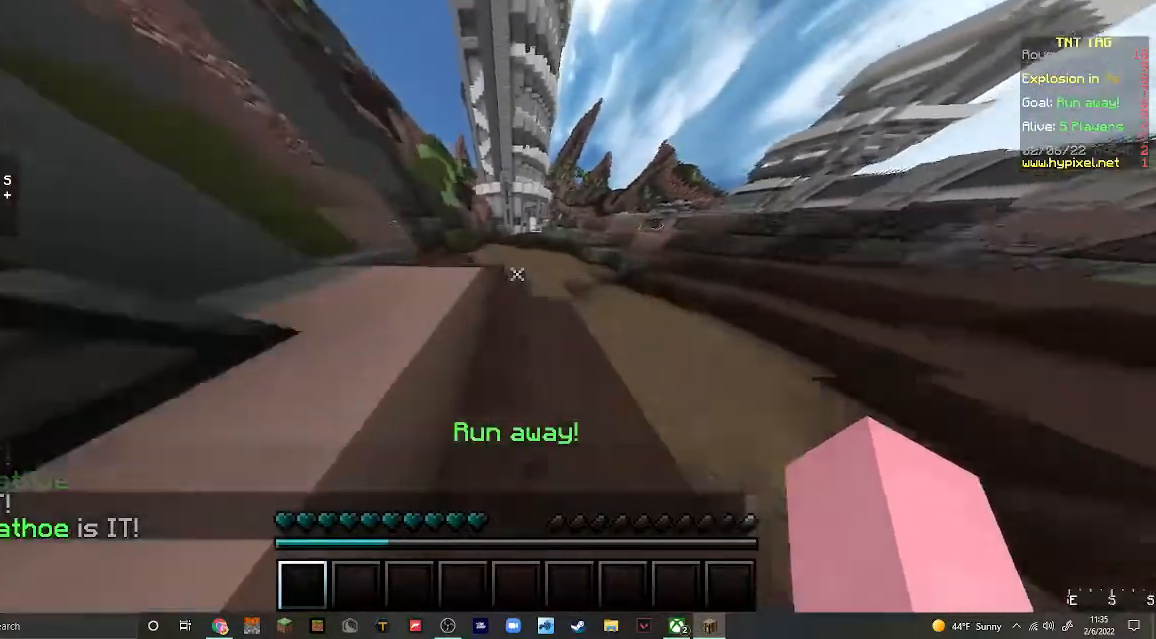
{"keys": ["w"], "mouse": [], "events": []}
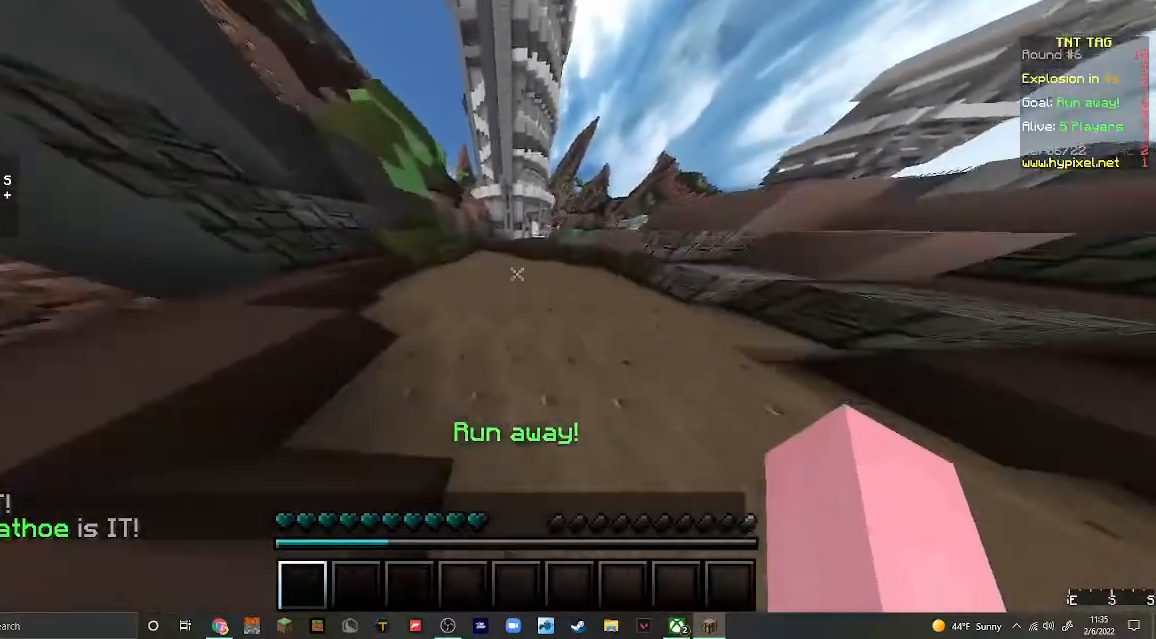
{"keys": ["w"], "mouse": [], "events": []}